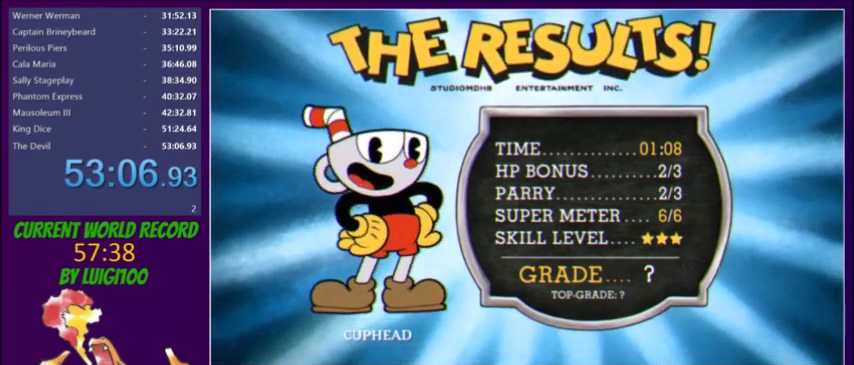
Gameplay with a controller (Xbox layout); each line is a JSON object with the inputs held at the frame after it. "events" lists button and stick changes between this image and that frame as [ms after this image, input, new state], when the widget could be followed in between. Not read: L3 R3 left_stick right_stick.
{"buttons": [], "events": [[134, "A", "down"], [167, "A", "up"], [434, "A", "down"], [501, "A", "up"]]}
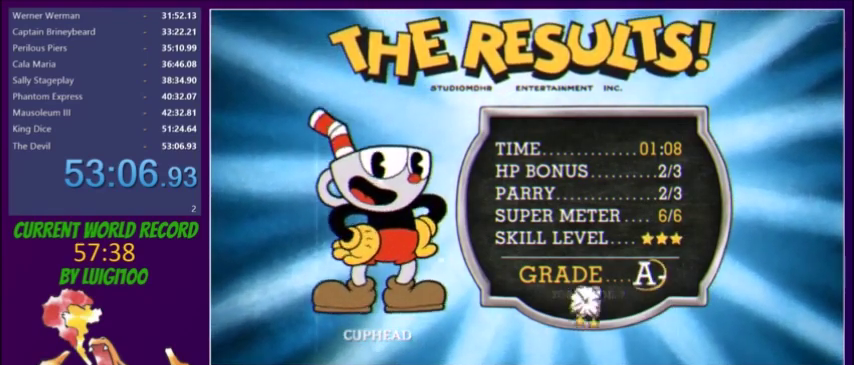
{"buttons": ["A"], "events": [[33, "A", "down"], [100, "A", "up"], [367, "A", "down"]]}
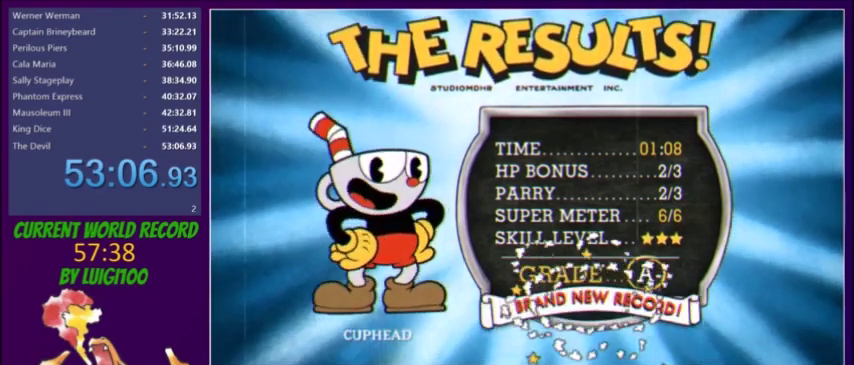
{"buttons": [], "events": [[167, "A", "up"]]}
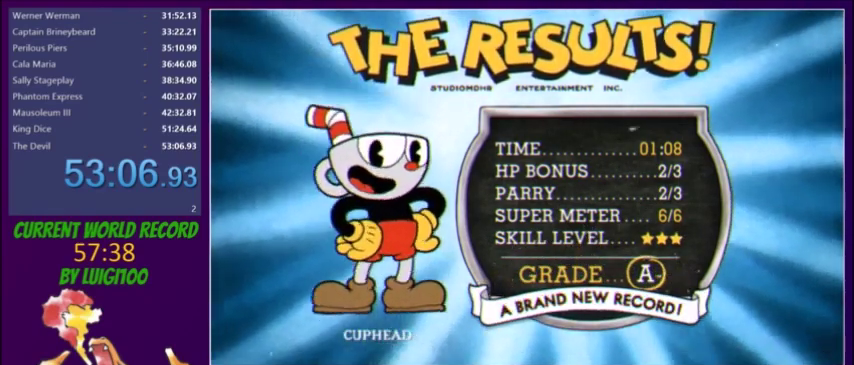
{"buttons": ["A"], "events": [[467, "A", "down"]]}
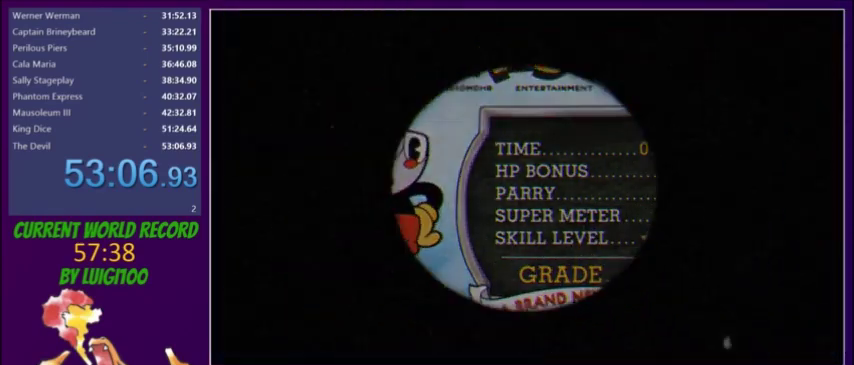
{"buttons": [], "events": [[34, "A", "up"], [234, "A", "down"], [301, "A", "up"]]}